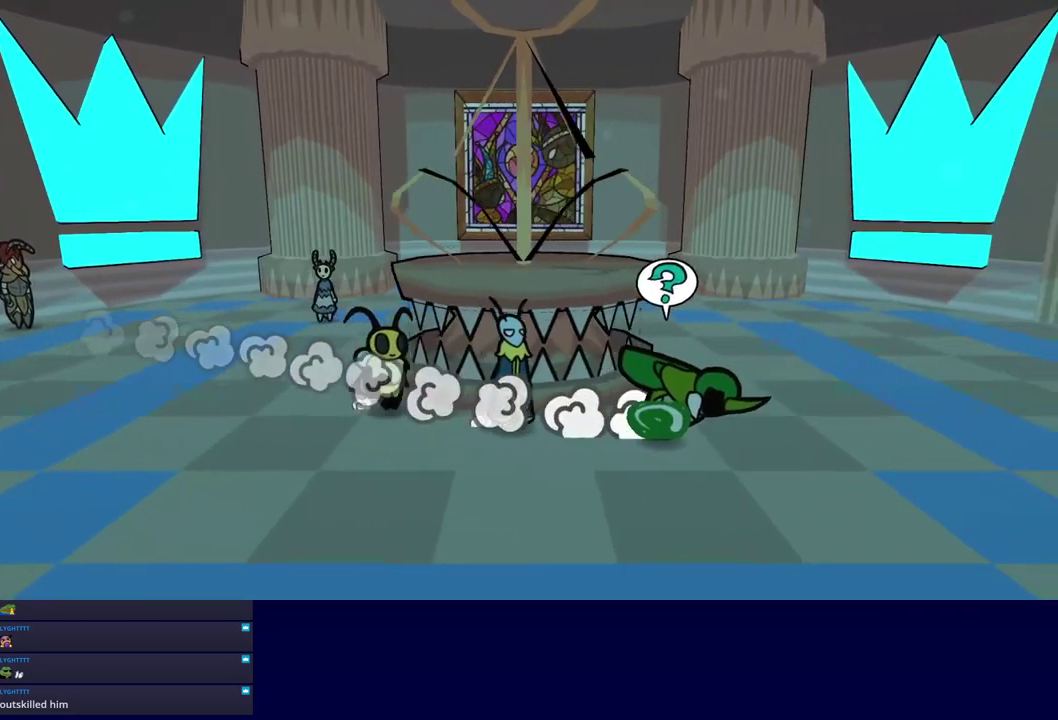
Gameplay with a controller (Nintendo layout); each line is a JSON object with the inputs held at the frame after it. "events" lists button and stick changes between this image and that frame as [ms after this image, input, new state], when the widget could be followed in between. Not read: L3 R3.
{"buttons": [], "left_stick": "right", "events": [[50, "left_stick", "right"]]}
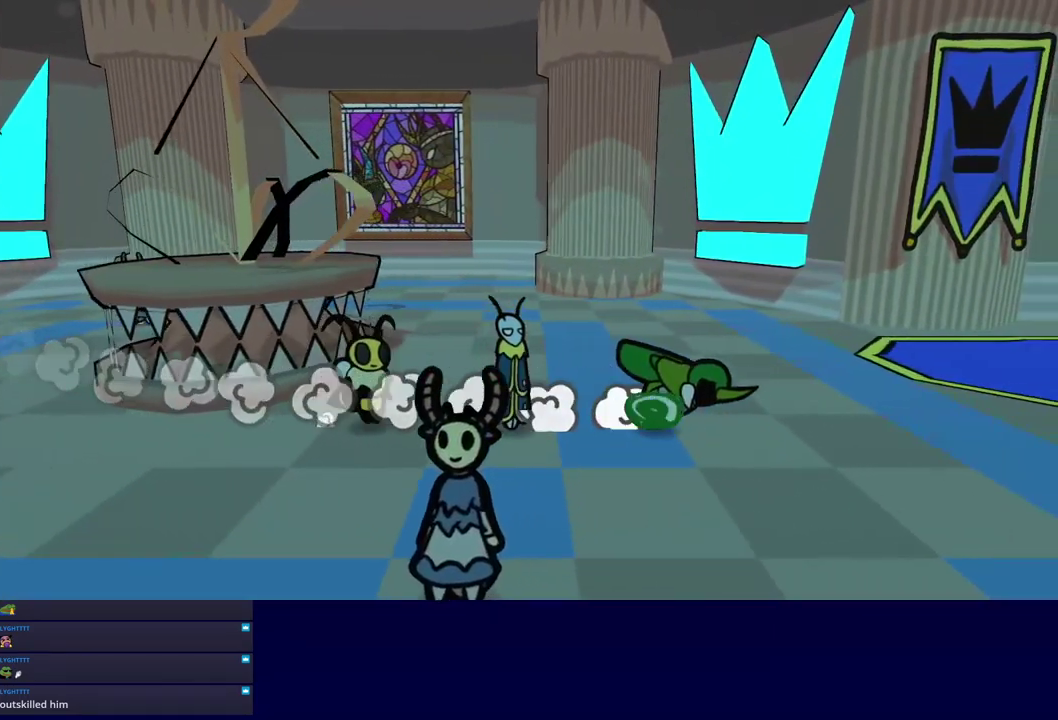
{"buttons": [], "left_stick": "up-right", "events": [[483, "left_stick", "up-right"]]}
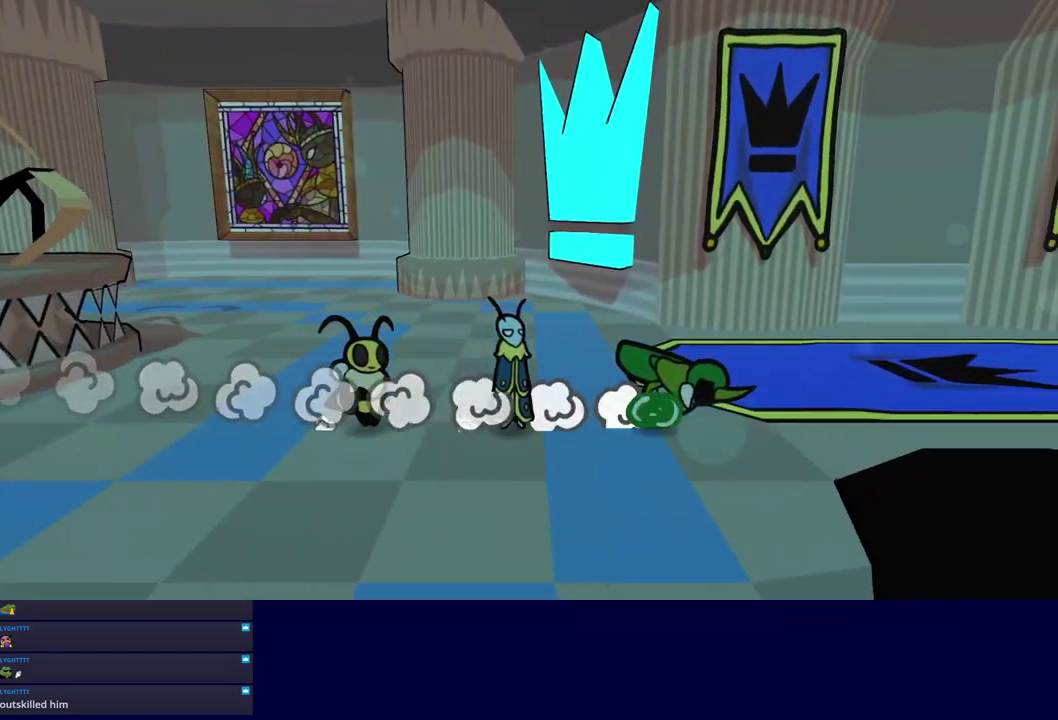
{"buttons": [], "left_stick": "up-right", "events": []}
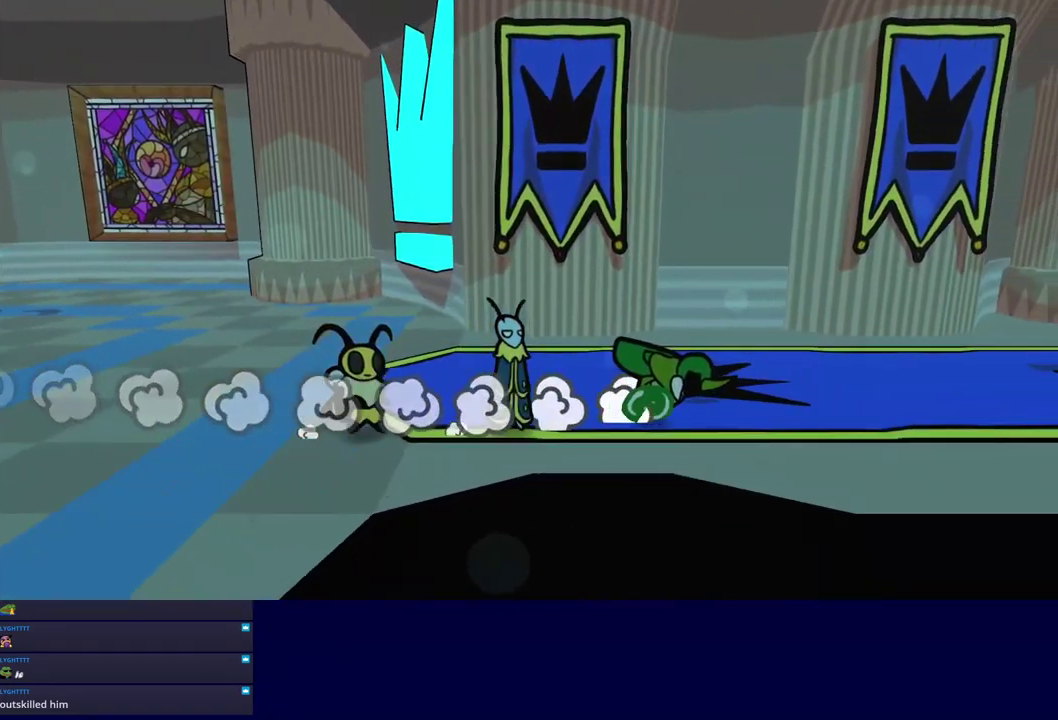
{"buttons": [], "left_stick": "right", "events": [[350, "left_stick", "right"]]}
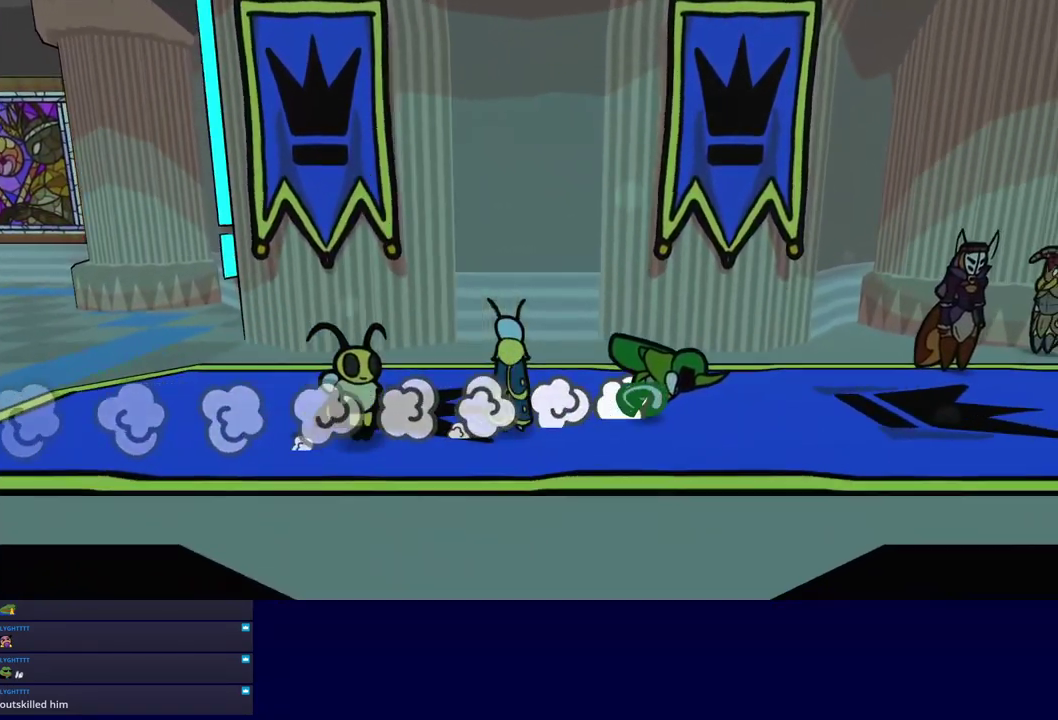
{"buttons": [], "left_stick": "right", "events": []}
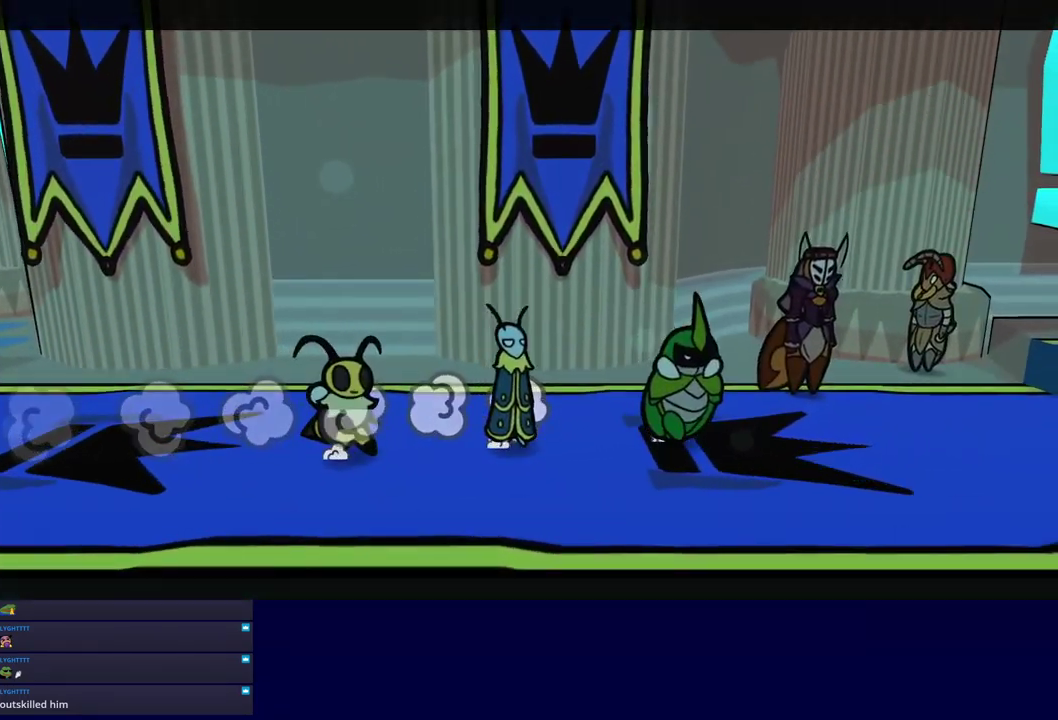
{"buttons": ["C_RIGHT"], "left_stick": "center", "events": [[150, "C_RIGHT", "down"], [250, "left_stick", "center"]]}
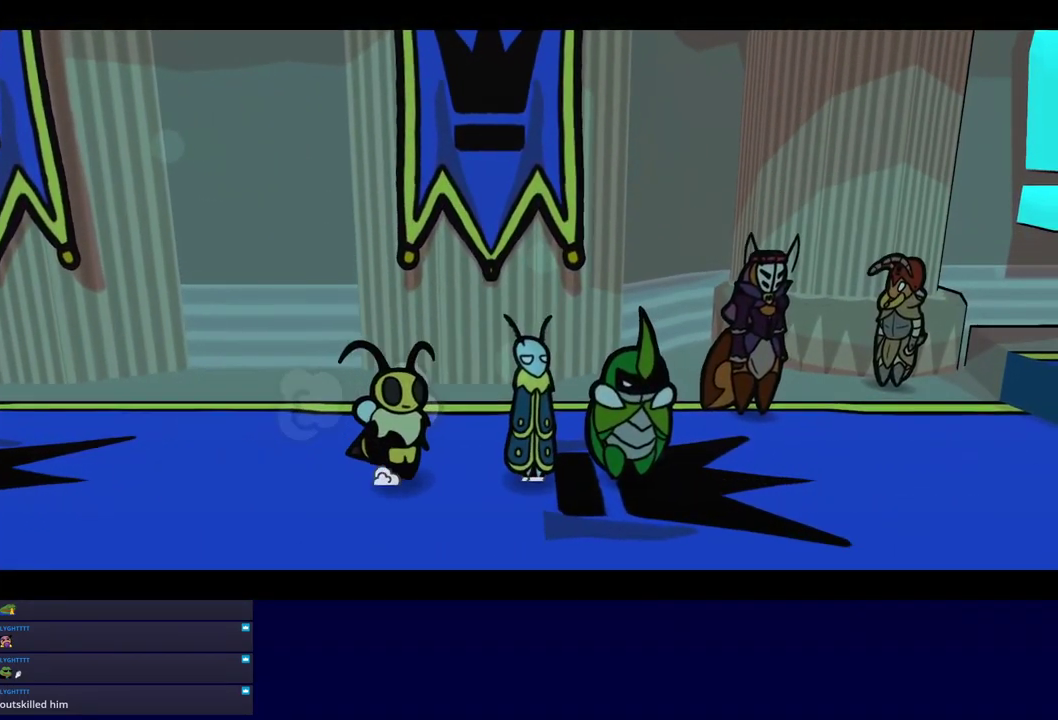
{"buttons": ["C_RIGHT"], "left_stick": "center", "events": []}
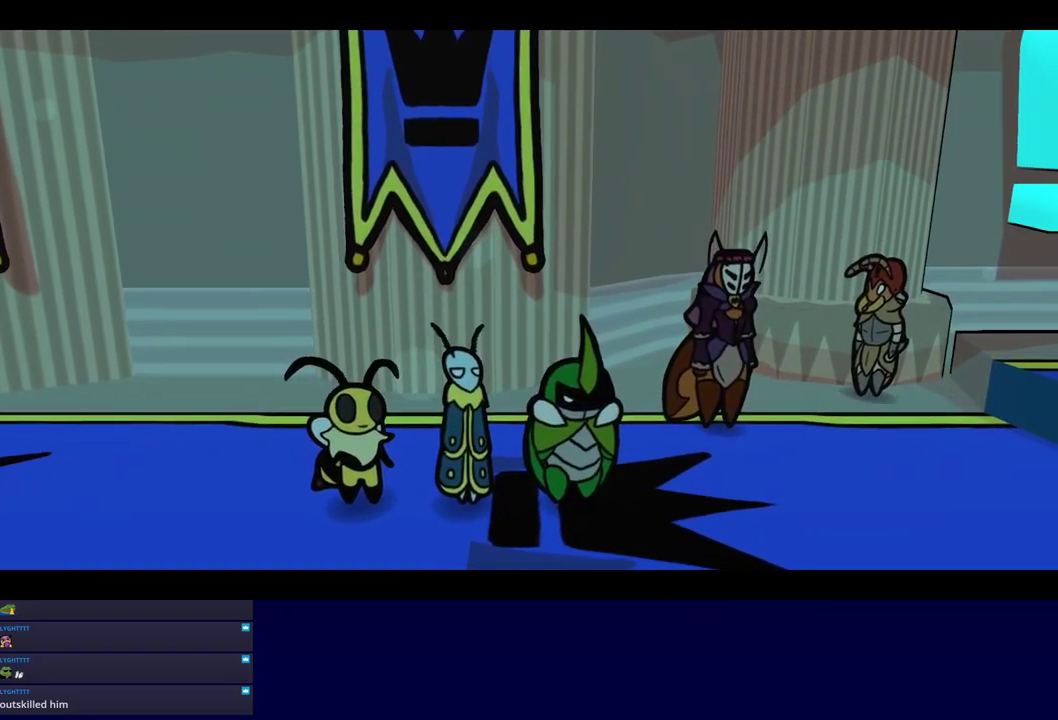
{"buttons": ["C_RIGHT"], "left_stick": "center", "events": []}
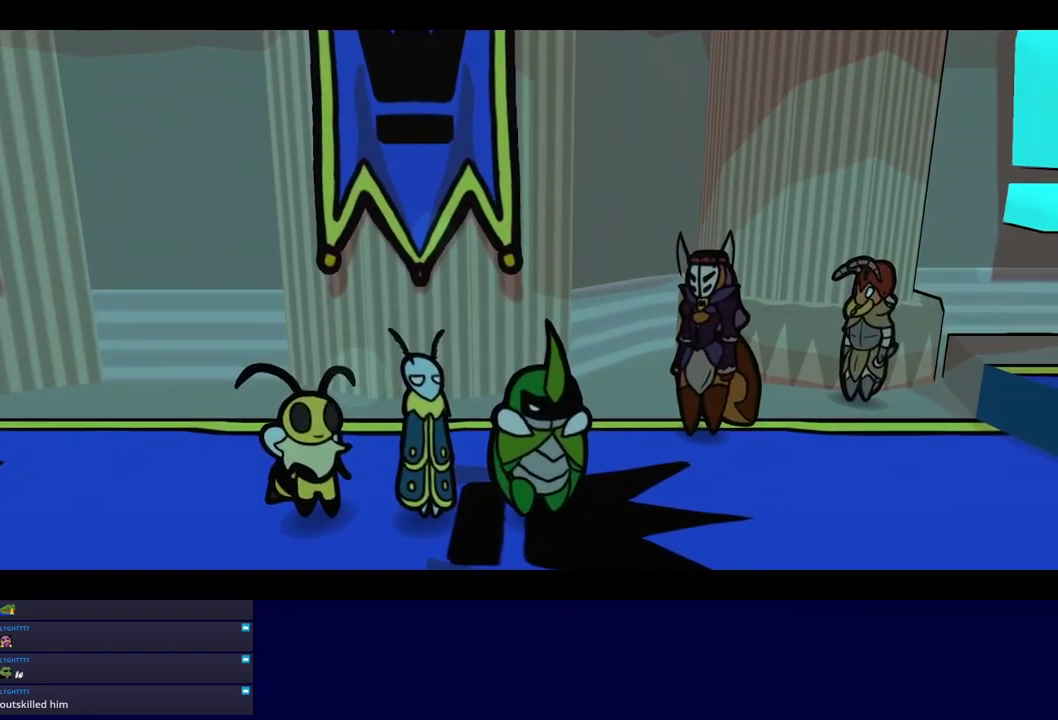
{"buttons": ["C_RIGHT"], "left_stick": "center", "events": []}
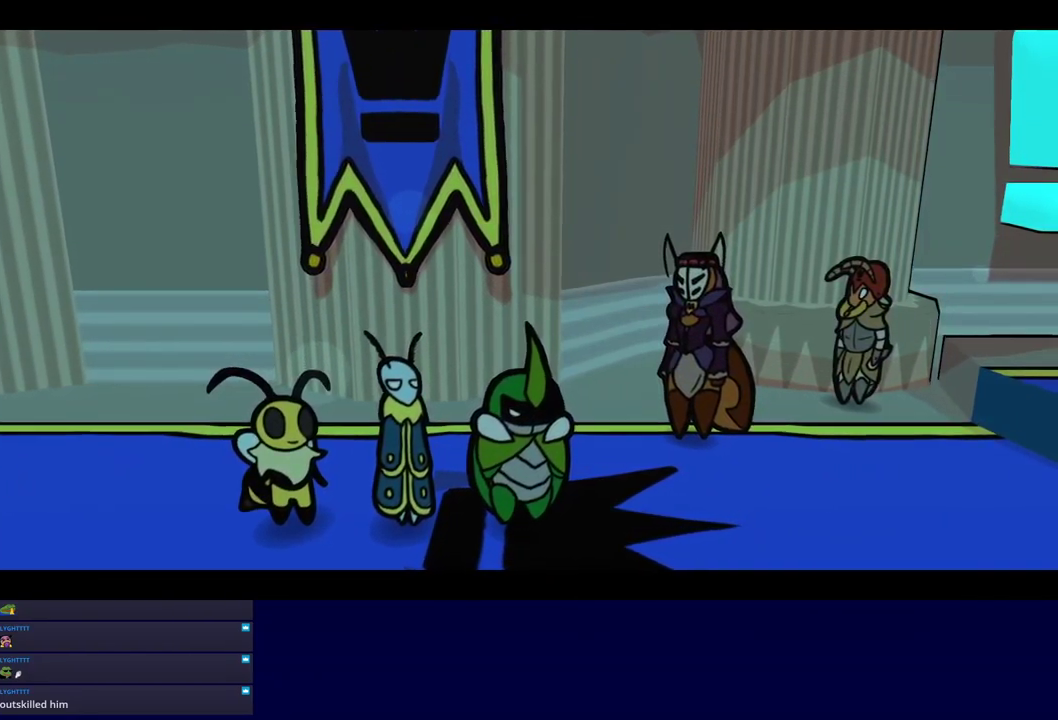
{"buttons": ["C_RIGHT"], "left_stick": "center", "events": []}
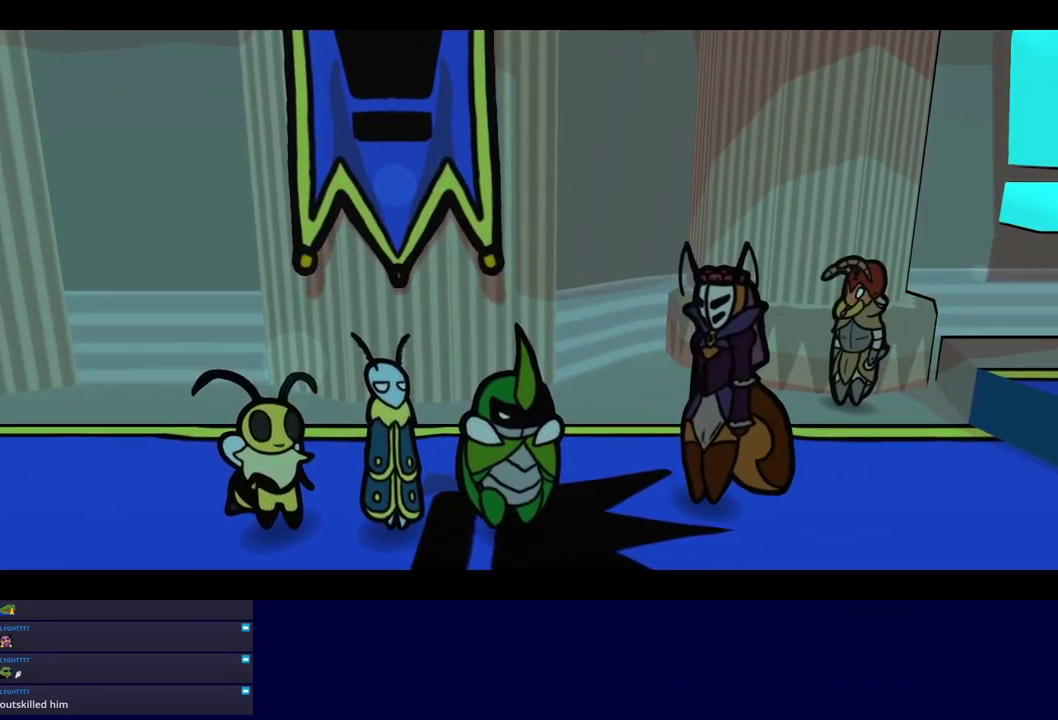
{"buttons": ["C_RIGHT"], "left_stick": "center", "events": []}
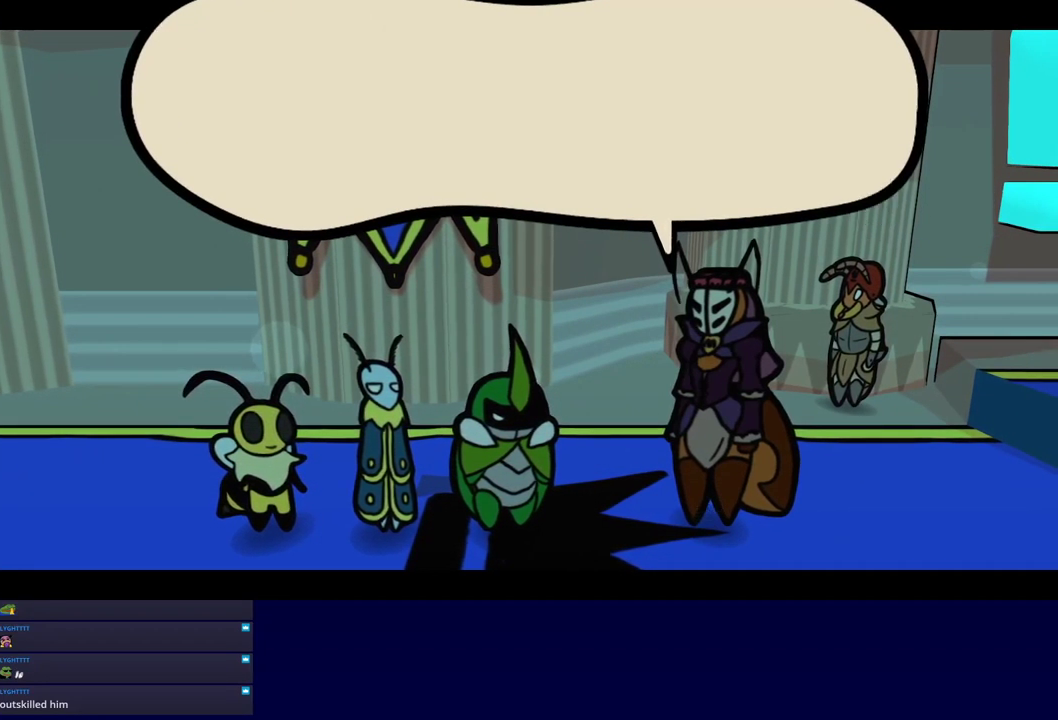
{"buttons": ["C_RIGHT"], "left_stick": "center", "events": []}
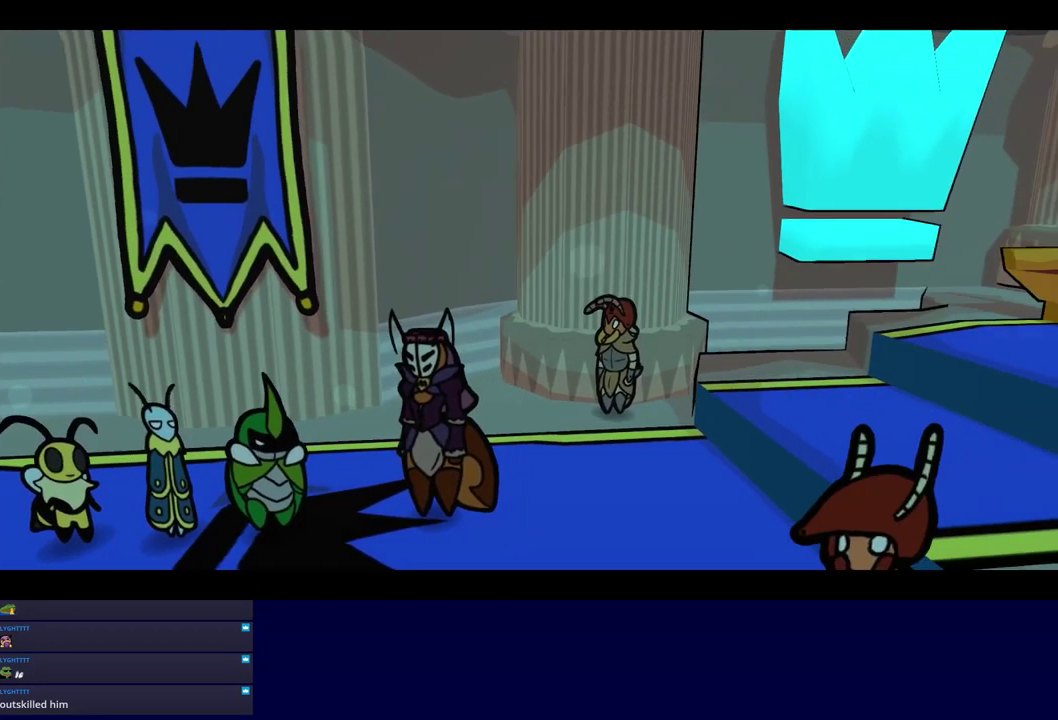
{"buttons": ["C_RIGHT"], "left_stick": "center", "events": []}
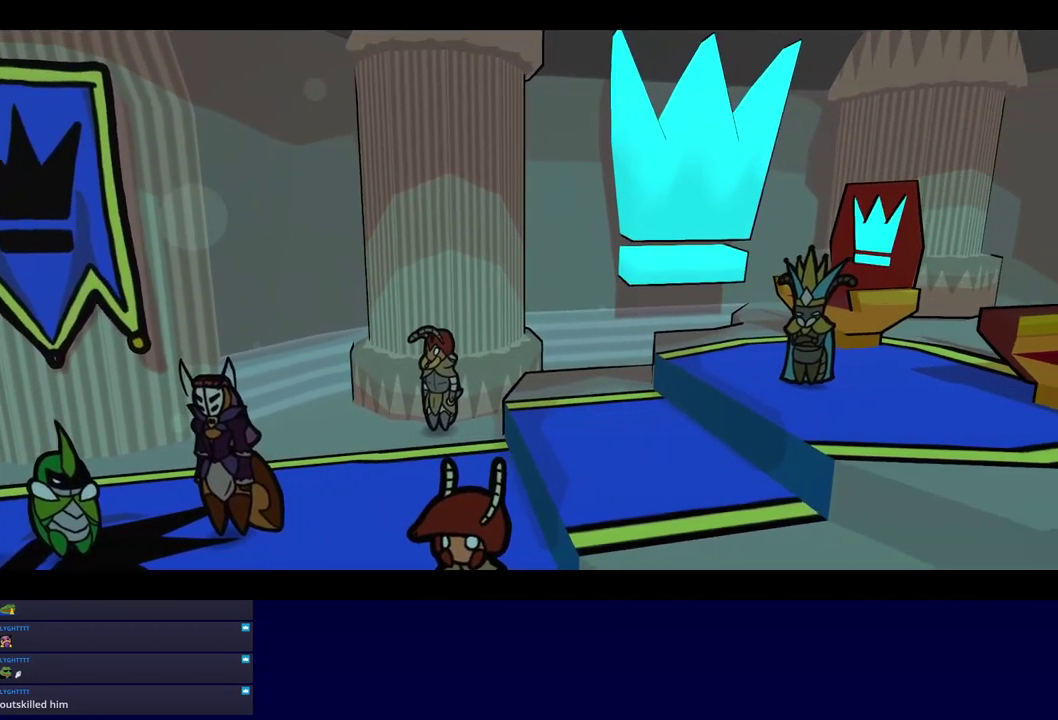
{"buttons": ["C_RIGHT"], "left_stick": "center", "events": []}
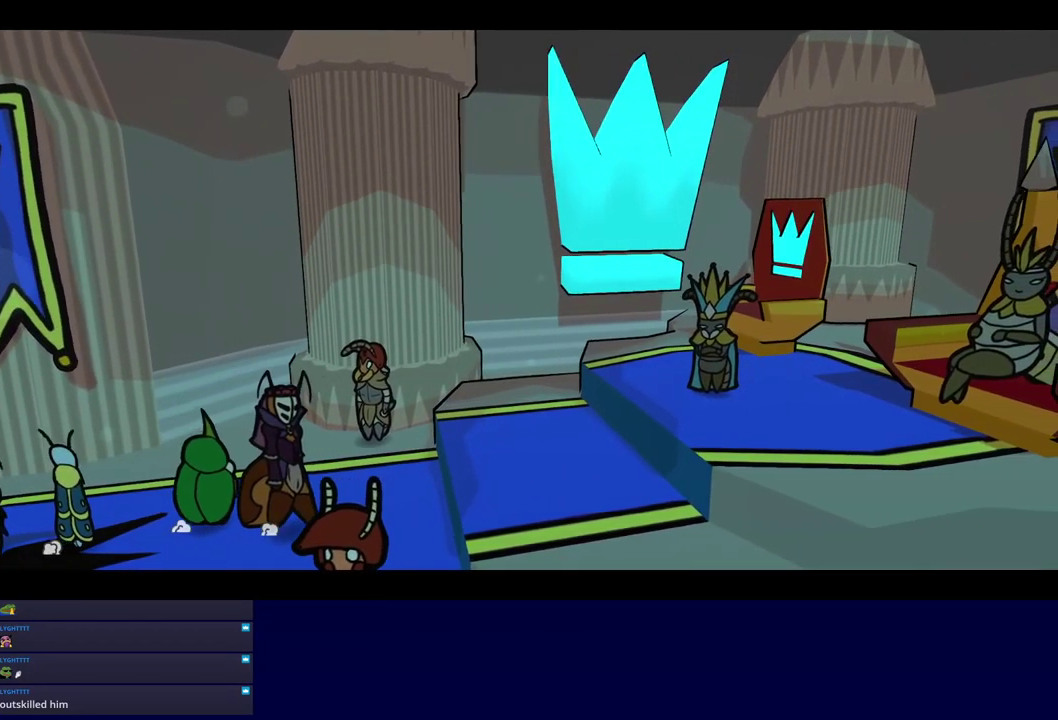
{"buttons": ["C_RIGHT"], "left_stick": "center", "events": []}
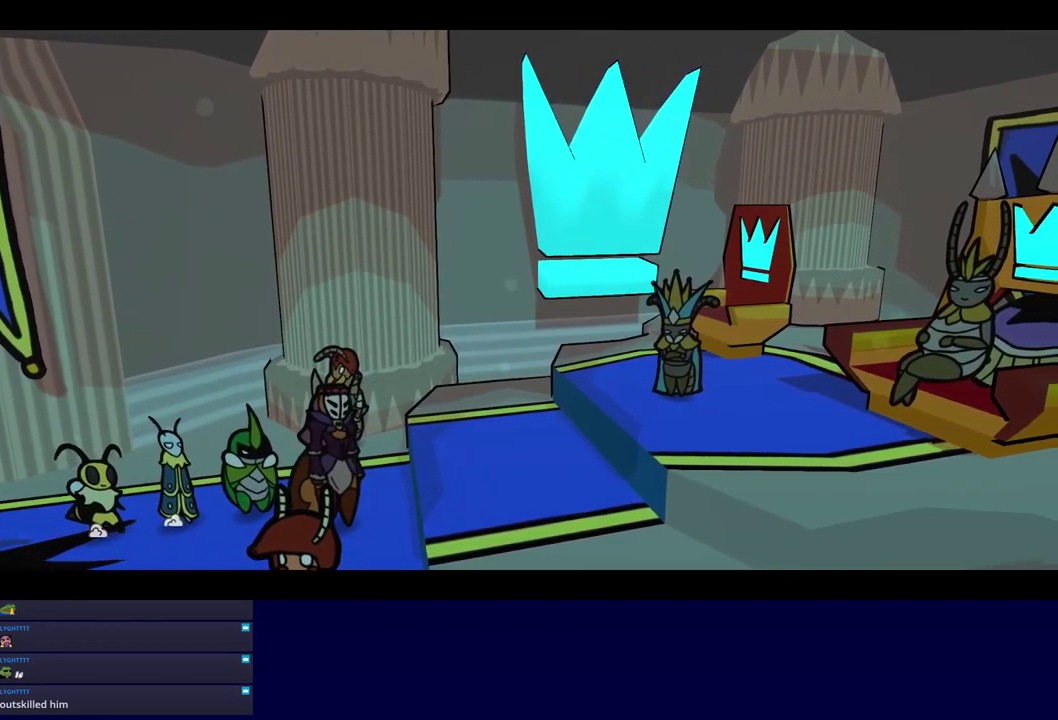
{"buttons": ["C_RIGHT"], "left_stick": "center", "events": []}
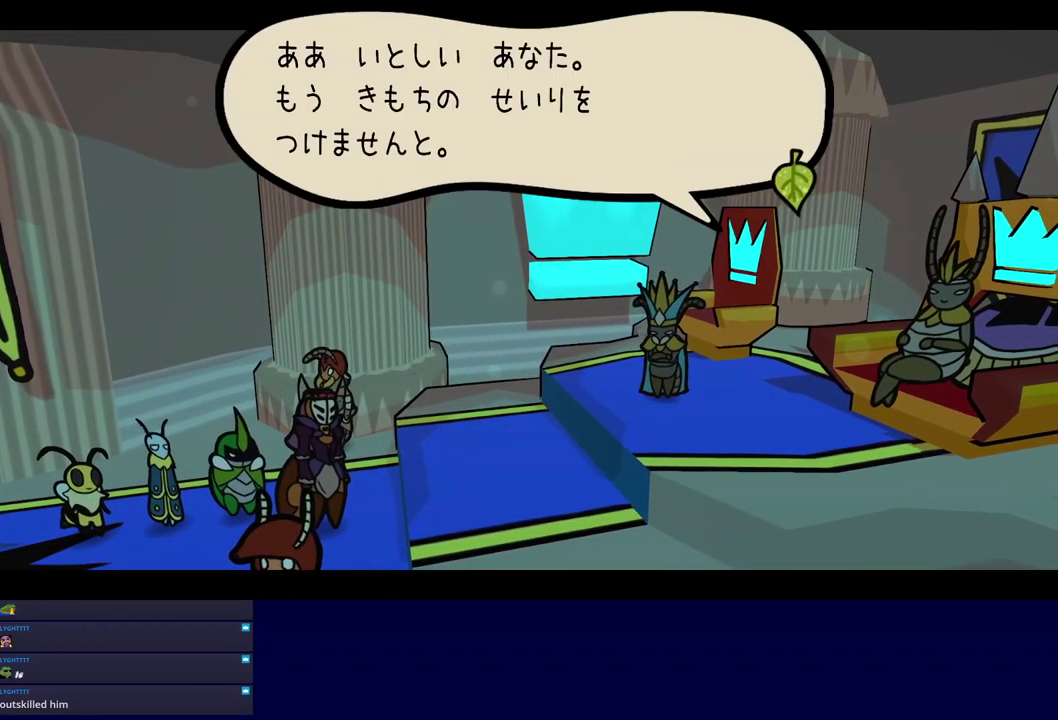
{"buttons": ["C_RIGHT"], "left_stick": "center", "events": []}
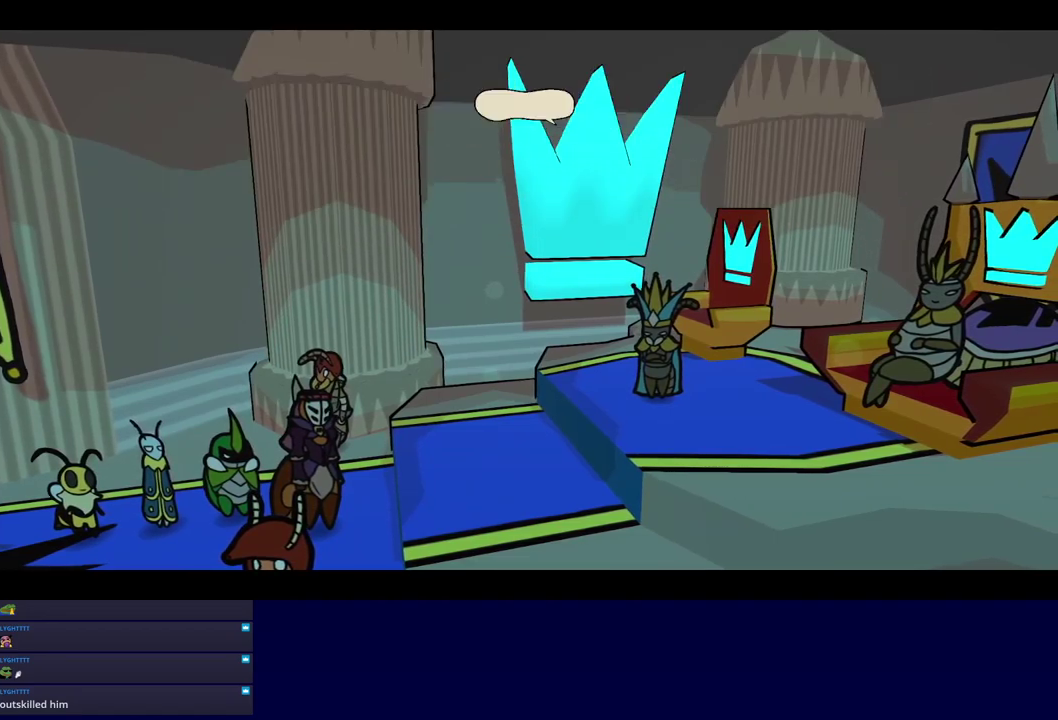
{"buttons": ["C_RIGHT"], "left_stick": "center", "events": []}
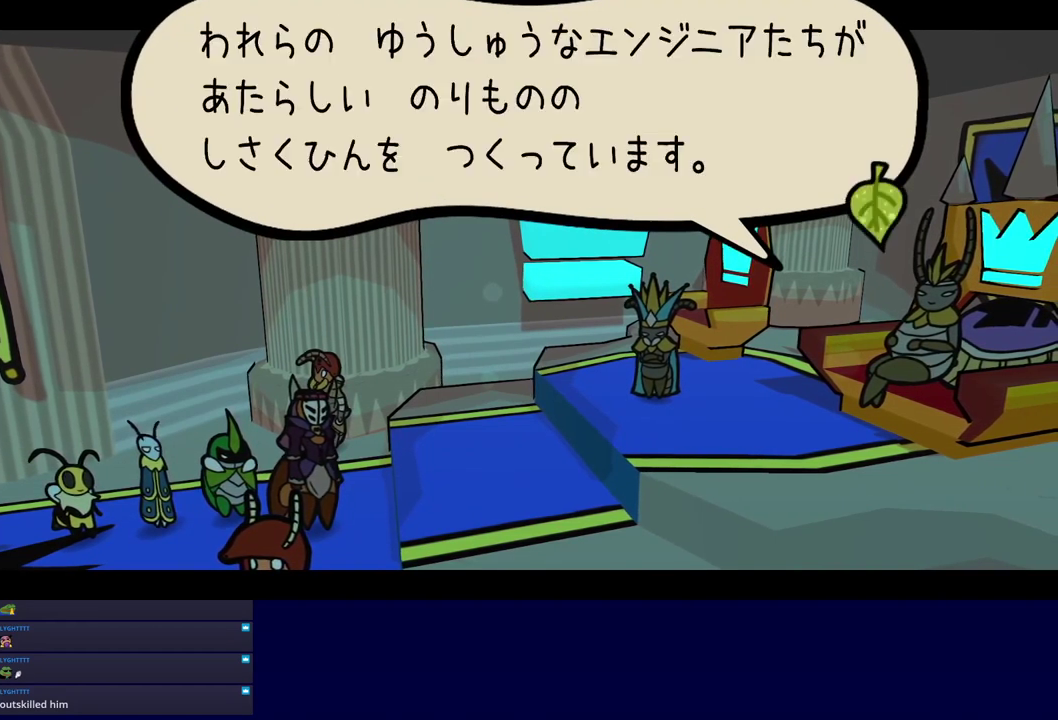
{"buttons": ["C_RIGHT"], "left_stick": "center", "events": []}
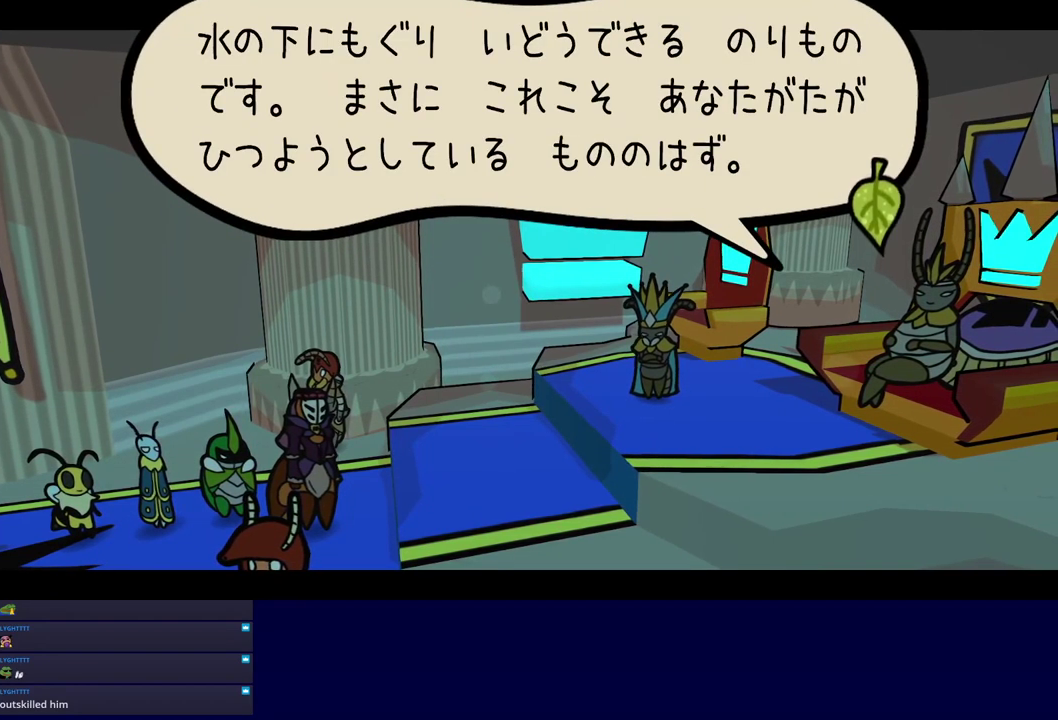
{"buttons": ["C_RIGHT"], "left_stick": "center", "events": []}
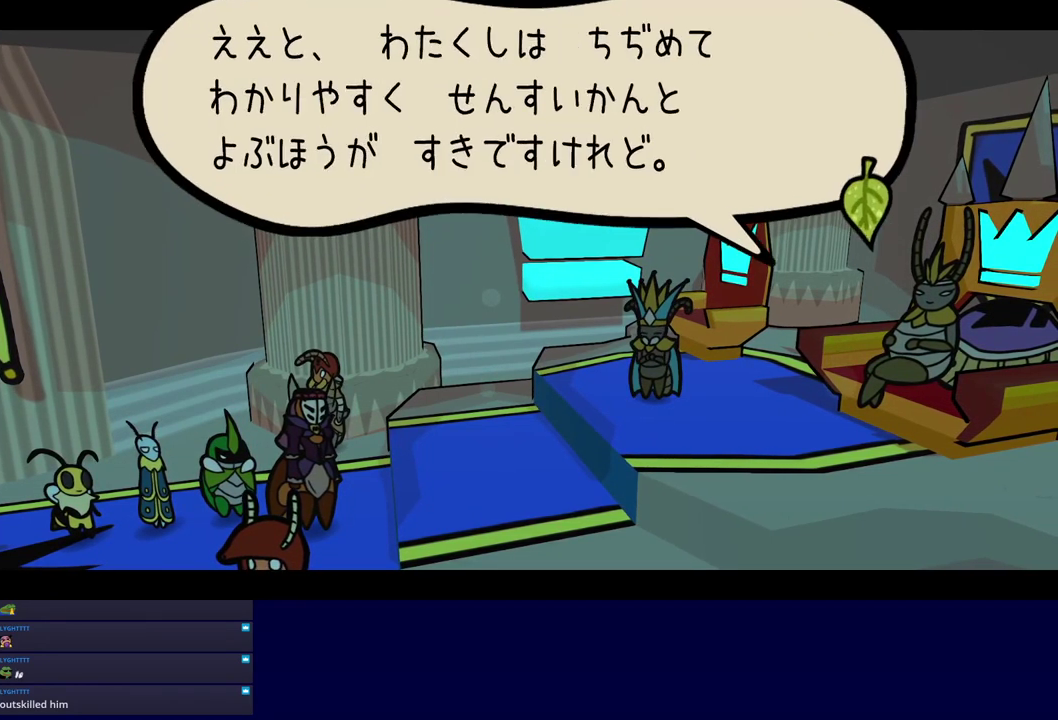
{"buttons": ["C_RIGHT"], "left_stick": "center", "events": []}
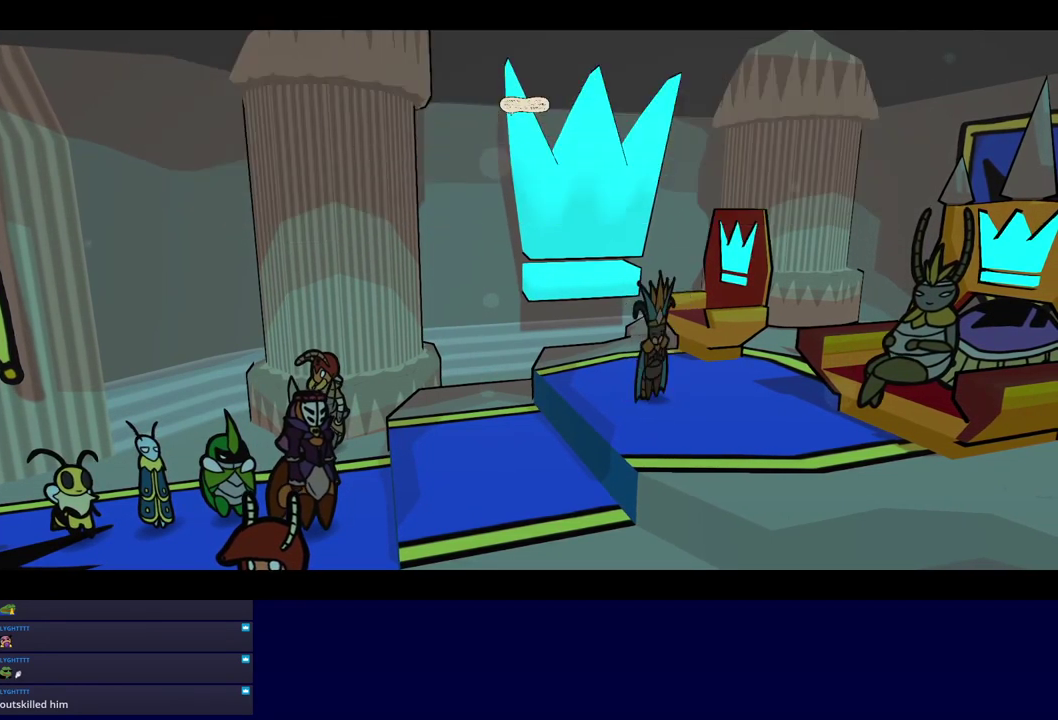
{"buttons": ["C_RIGHT"], "left_stick": "center", "events": []}
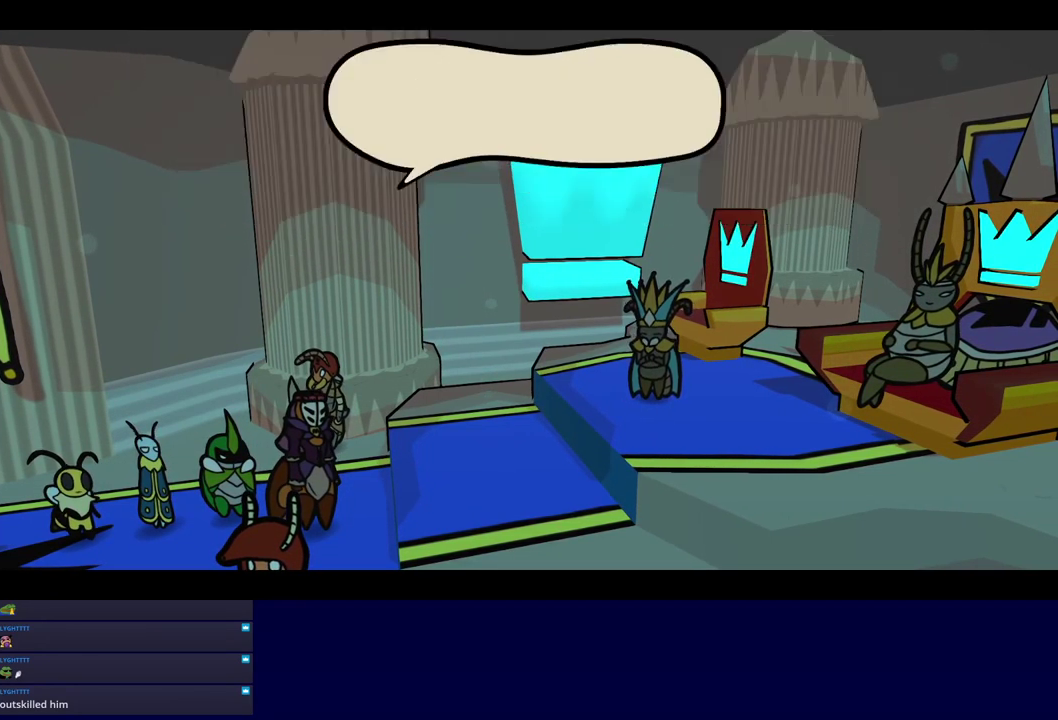
{"buttons": ["C_RIGHT"], "left_stick": "center", "events": []}
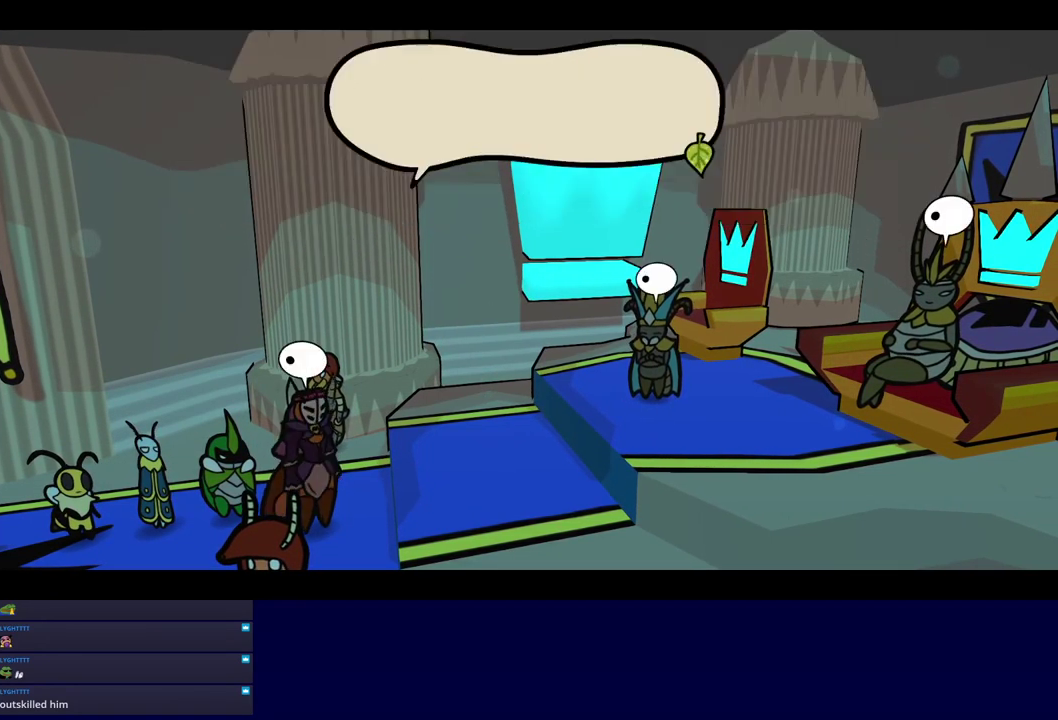
{"buttons": ["C_RIGHT"], "left_stick": "center", "events": []}
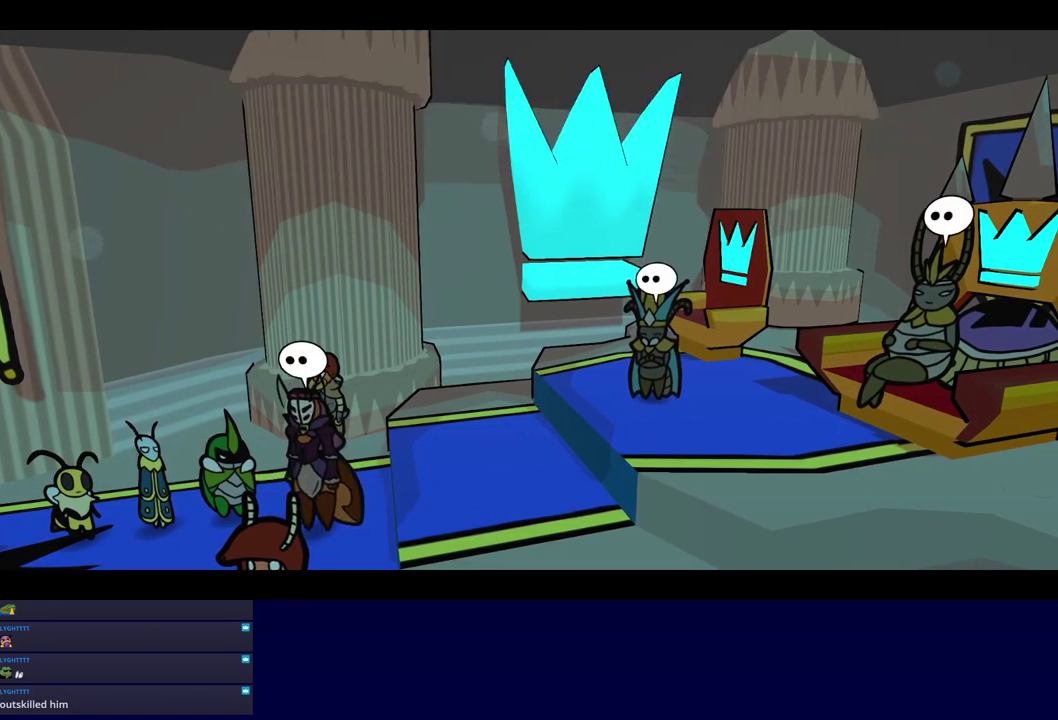
{"buttons": ["C_RIGHT"], "left_stick": "center", "events": []}
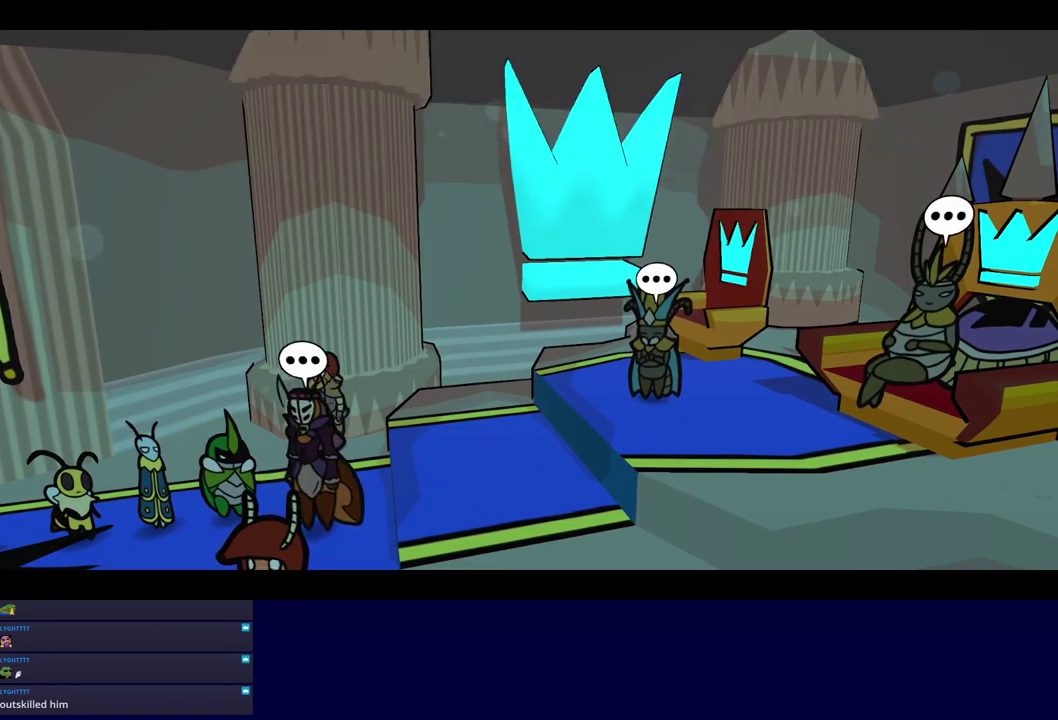
{"buttons": ["C_RIGHT"], "left_stick": "center", "events": []}
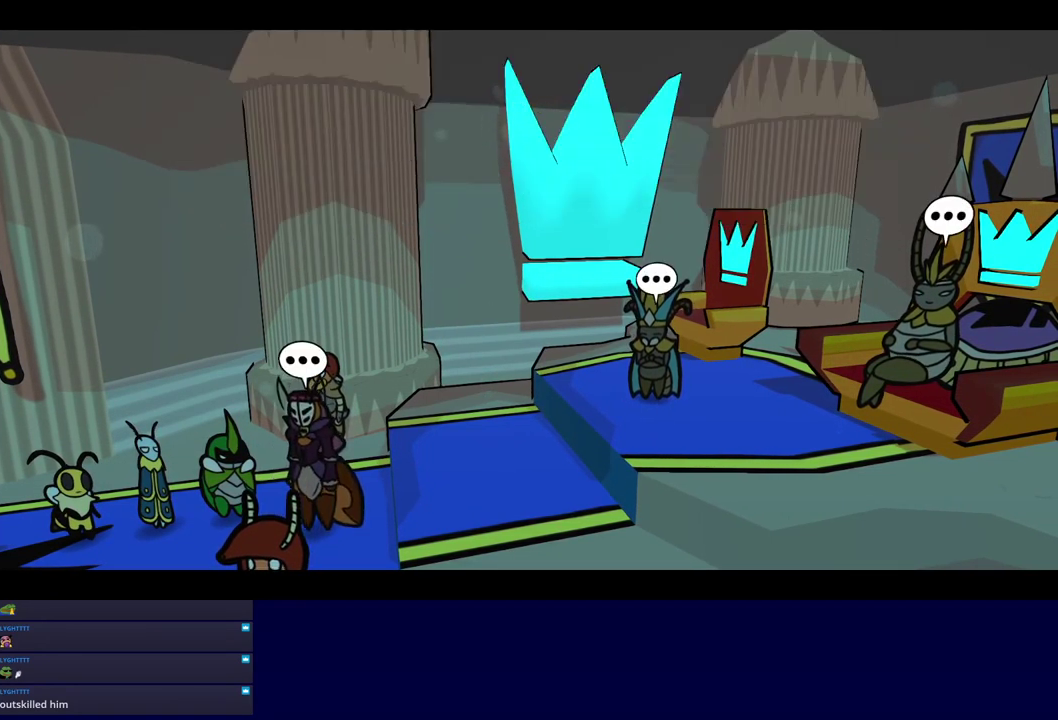
{"buttons": ["C_RIGHT"], "left_stick": "center", "events": []}
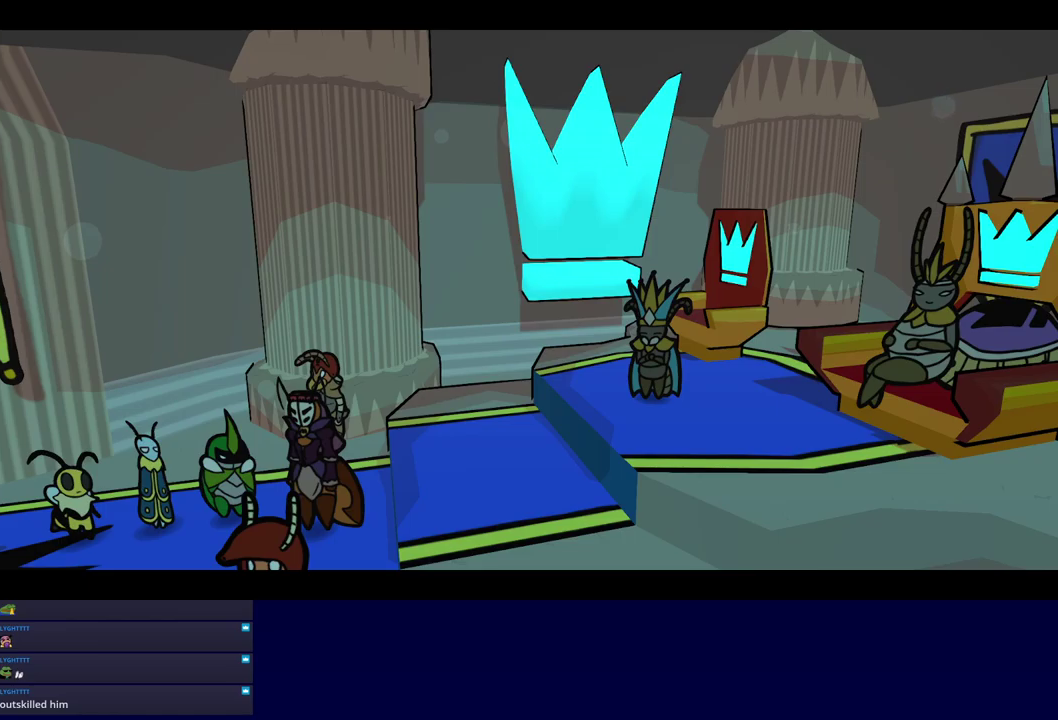
{"buttons": ["C_RIGHT"], "left_stick": "center", "events": []}
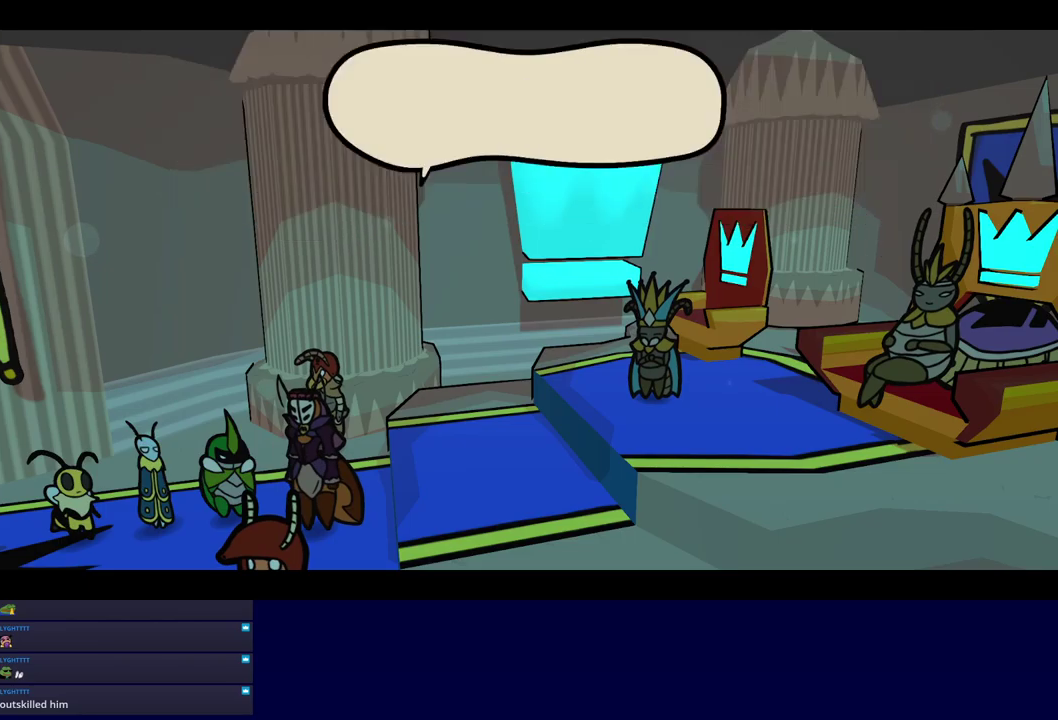
{"buttons": ["C_RIGHT"], "left_stick": "center", "events": []}
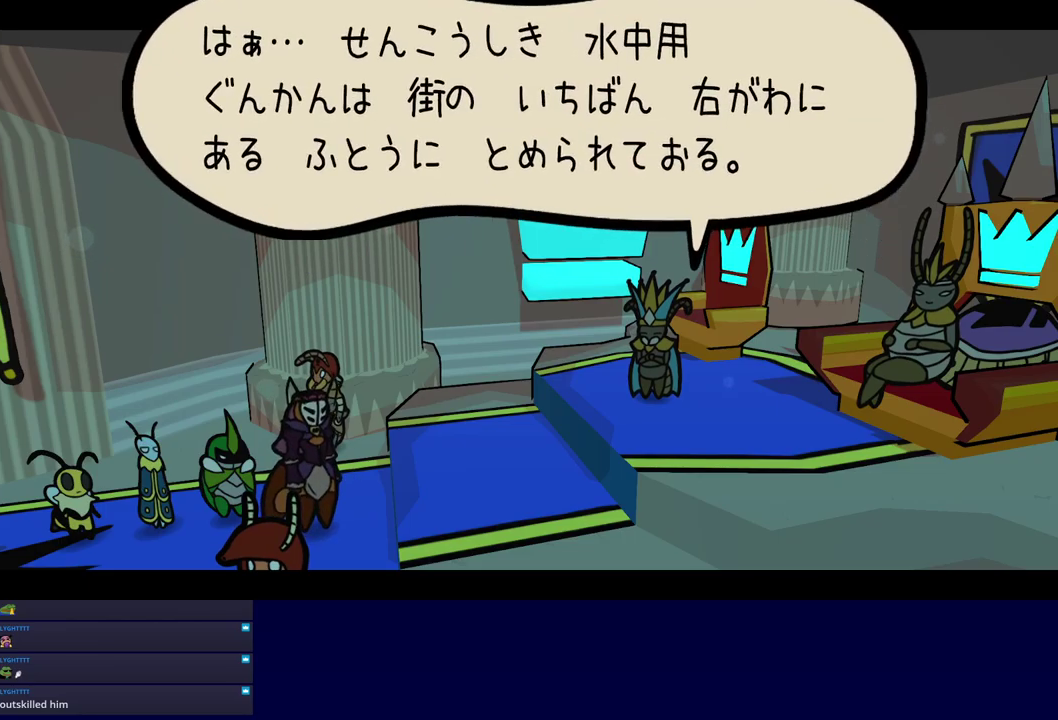
{"buttons": ["C_RIGHT"], "left_stick": "center", "events": []}